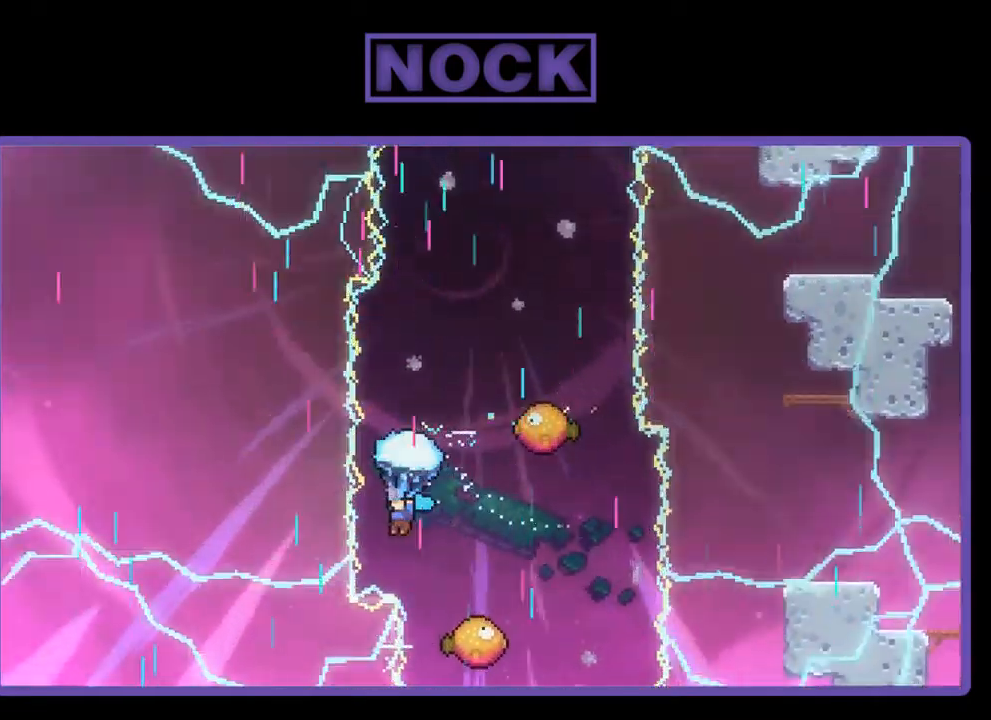
Gameplay with a controller (PlayStation layout); each line is a JSON object with the inputs held at the frame after it. "events" lists button and stick changes between this image and that frame as [ms after this image, input, new state], when the widget could be followed in between. Not read: right_stick.
{"buttons": ["R2"], "left_stick": "center", "events": [[284, "DPAD_RIGHT", "down"], [450, "DPAD_RIGHT", "up"]]}
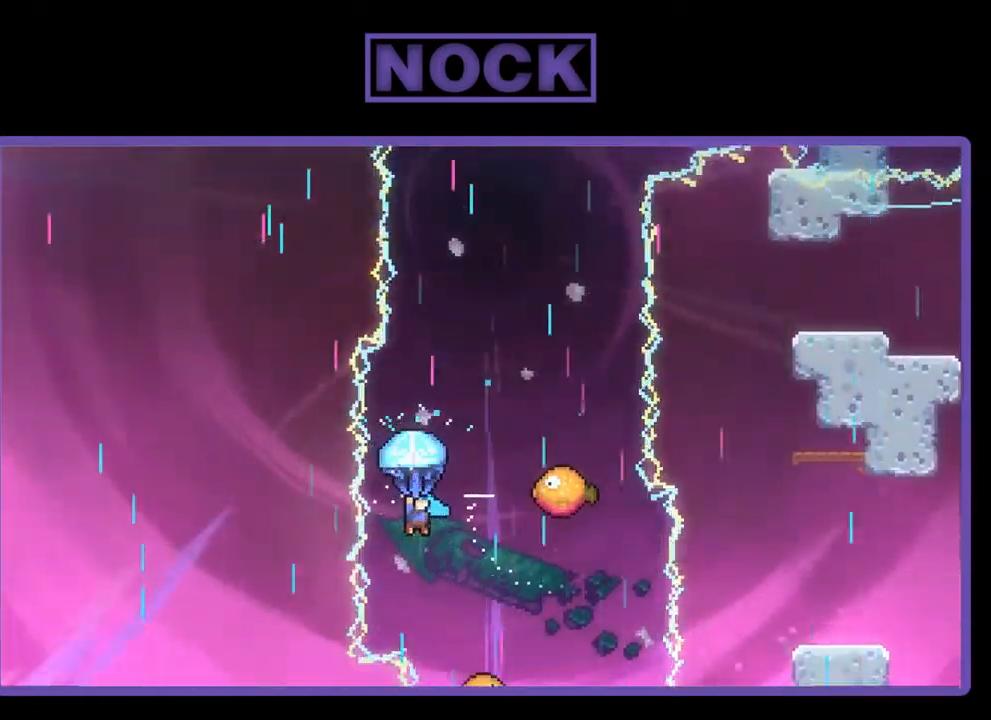
{"buttons": ["R2"], "left_stick": "center", "events": []}
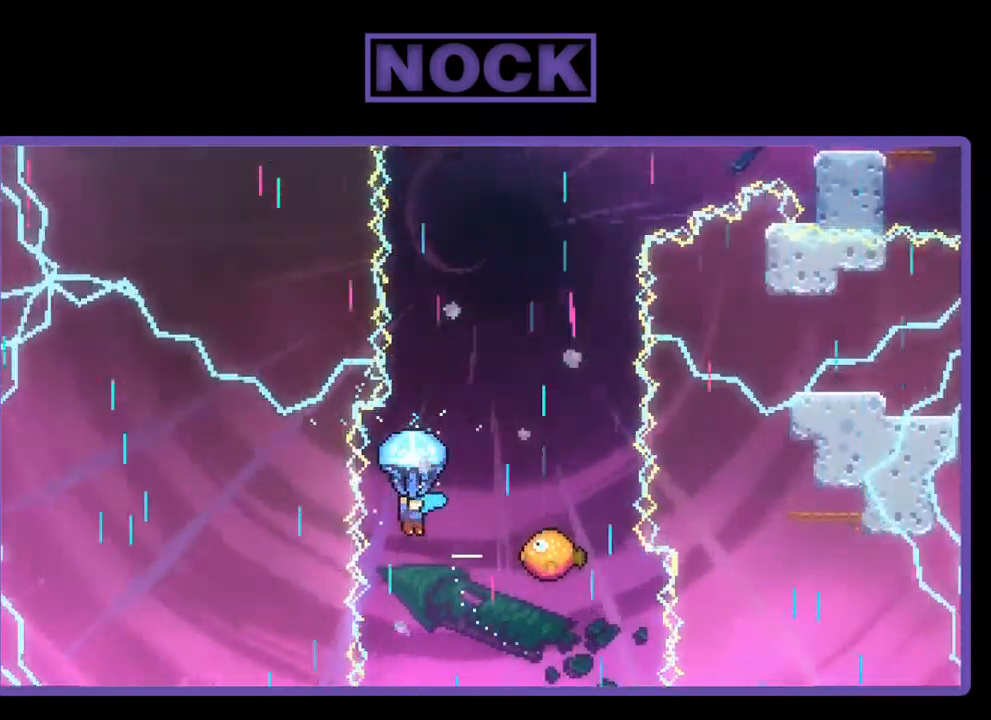
{"buttons": ["R2"], "left_stick": "center", "events": [[150, "DPAD_RIGHT", "down"], [484, "DPAD_RIGHT", "up"]]}
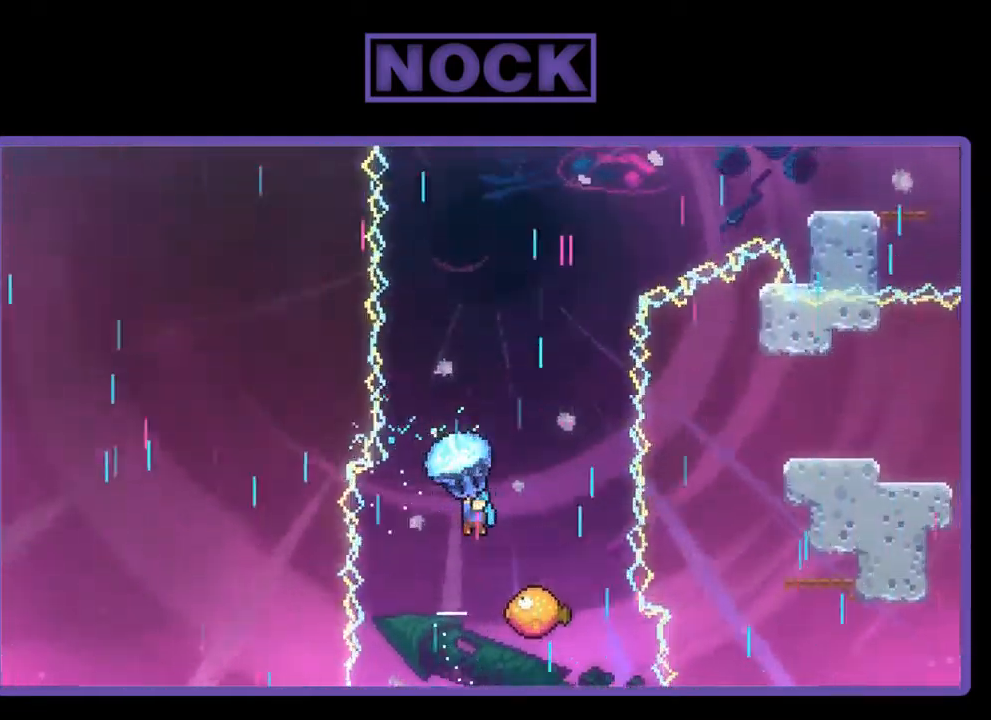
{"buttons": ["R2"], "left_stick": "center", "events": [[217, "DPAD_UP", "down"], [350, "DPAD_UP", "up"]]}
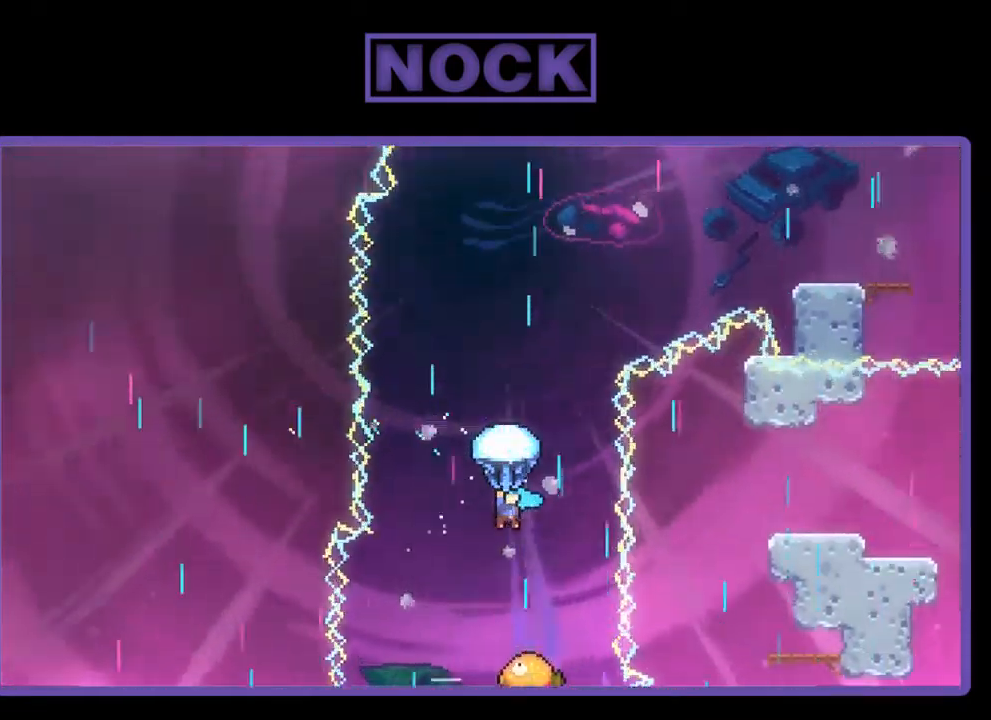
{"buttons": ["R2"], "left_stick": "center", "events": [[117, "DPAD_UP", "down"], [217, "DPAD_UP", "up"]]}
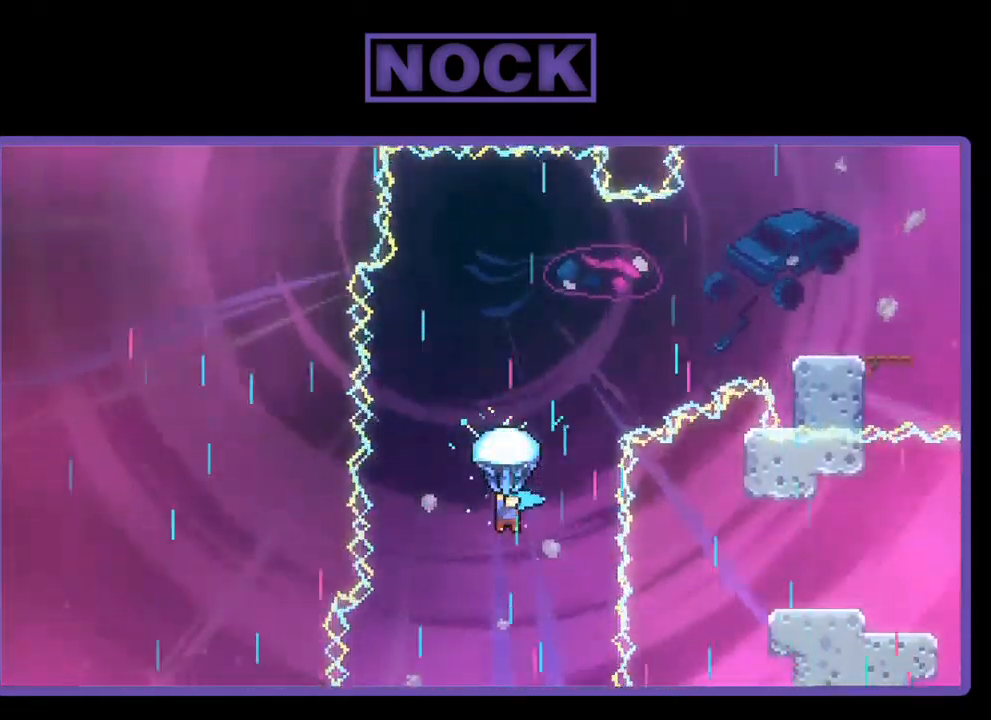
{"buttons": ["R2"], "left_stick": "center", "events": [[17, "DPAD_RIGHT", "down"], [184, "DPAD_RIGHT", "up"]]}
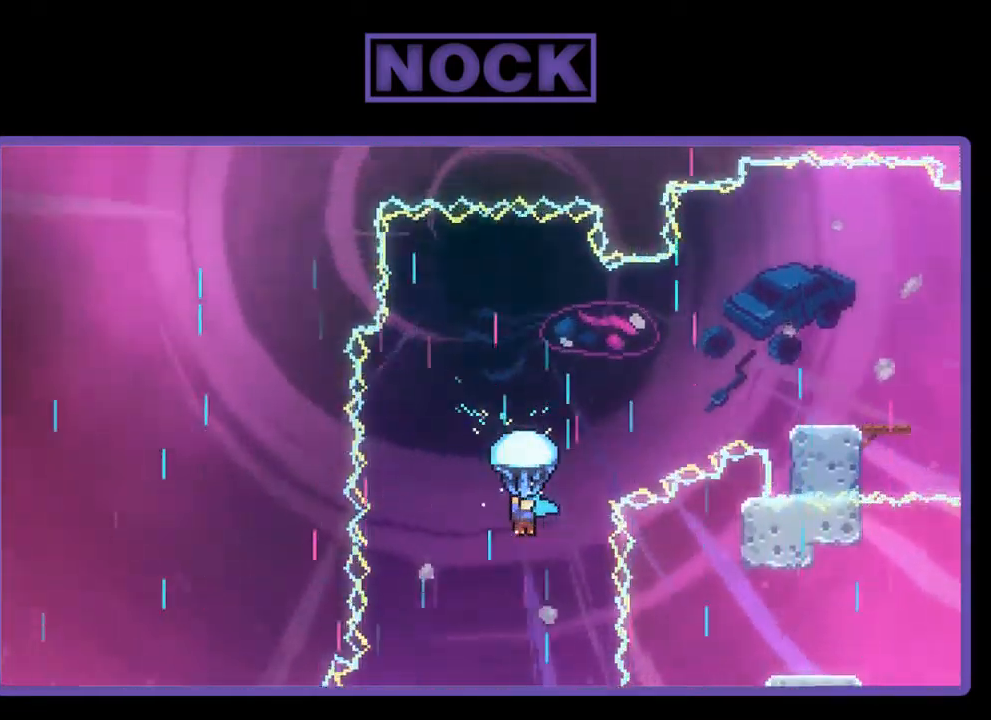
{"buttons": ["R2", "DPAD_RIGHT"], "left_stick": "center", "events": [[117, "DPAD_RIGHT", "down"], [317, "DPAD_RIGHT", "up"], [484, "DPAD_RIGHT", "down"]]}
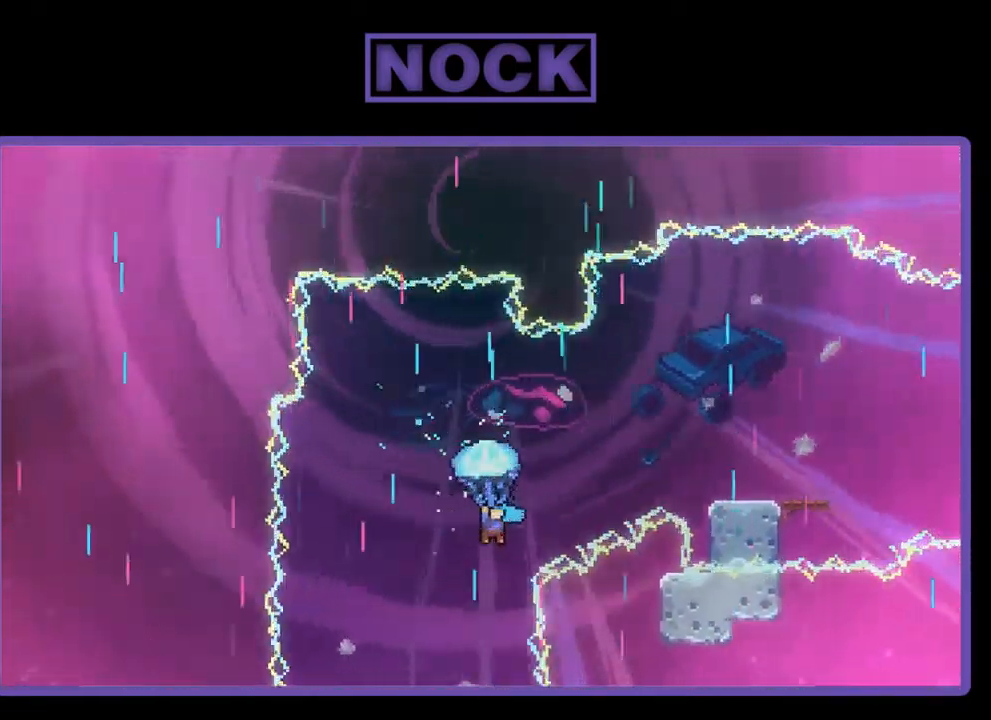
{"buttons": ["R2", "DPAD_RIGHT"], "left_stick": "center", "events": []}
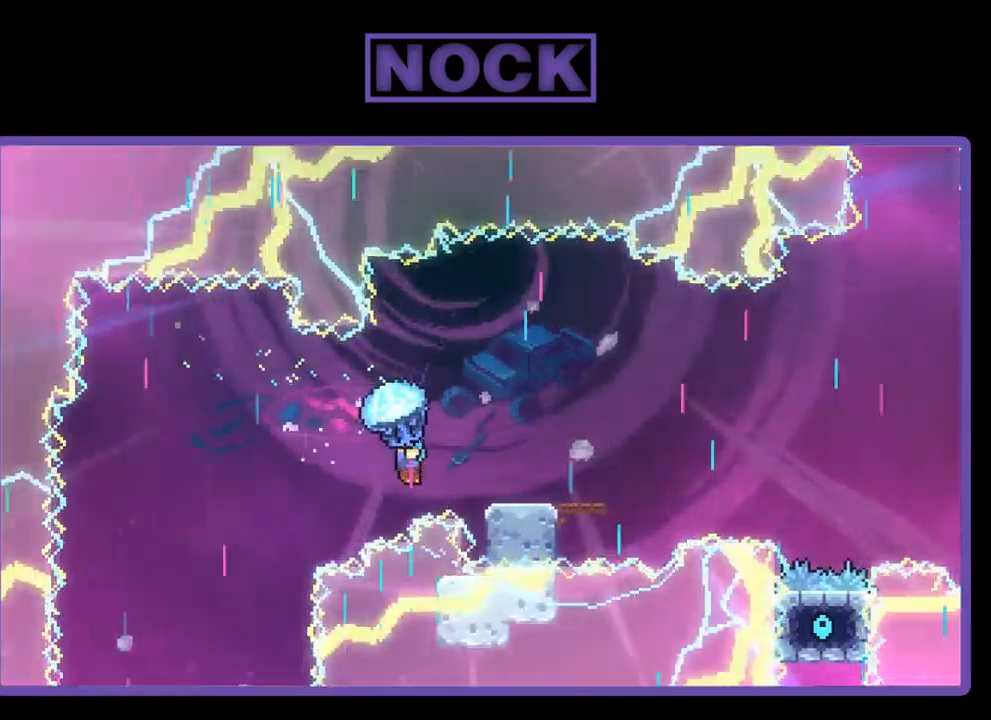
{"buttons": ["R2", "DPAD_DOWN", "DPAD_RIGHT"], "left_stick": "center", "events": [[334, "DPAD_DOWN", "down"]]}
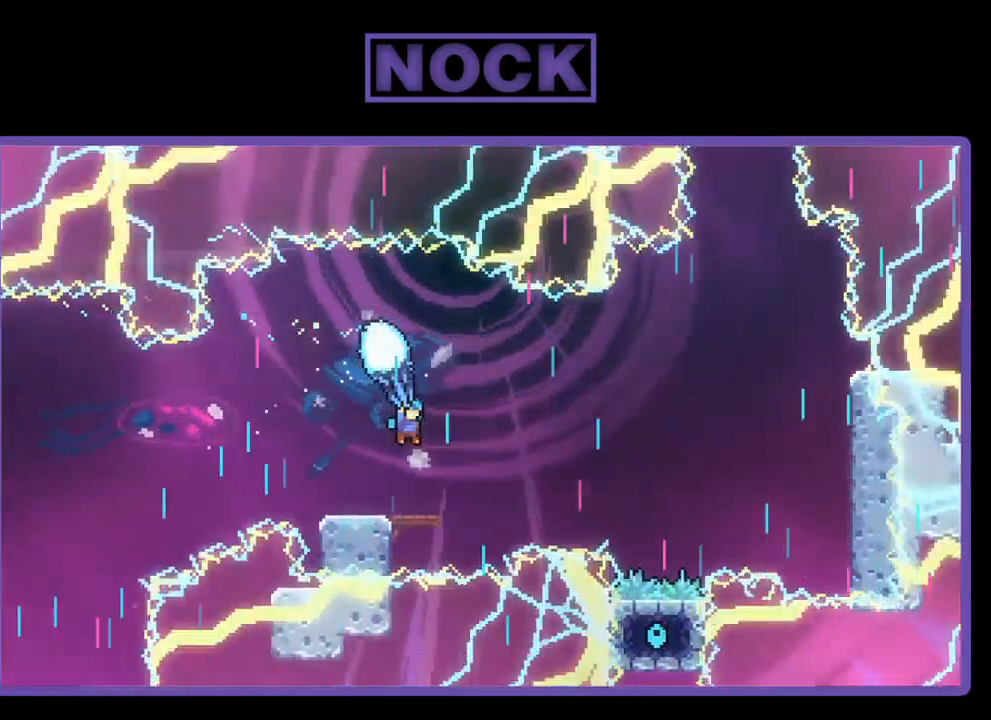
{"buttons": ["R2"], "left_stick": "center", "events": [[200, "DPAD_RIGHT", "up"], [234, "DPAD_DOWN", "up"]]}
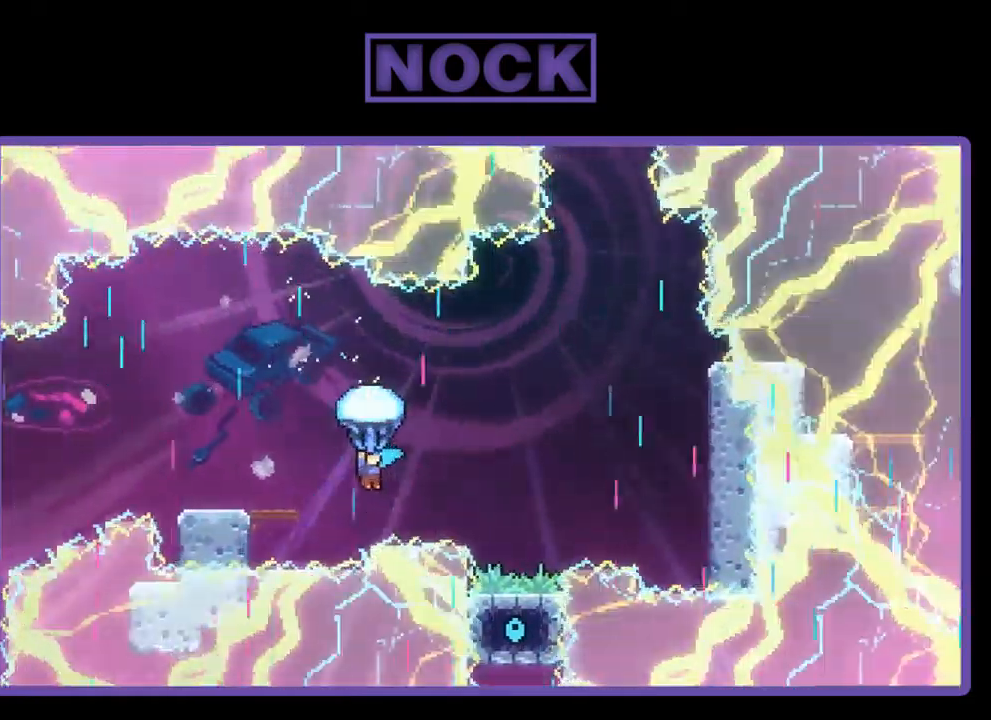
{"buttons": ["R2"], "left_stick": "center", "events": [[34, "DPAD_RIGHT", "down"], [100, "DPAD_DOWN", "down"], [300, "DPAD_DOWN", "up"], [334, "DPAD_RIGHT", "up"]]}
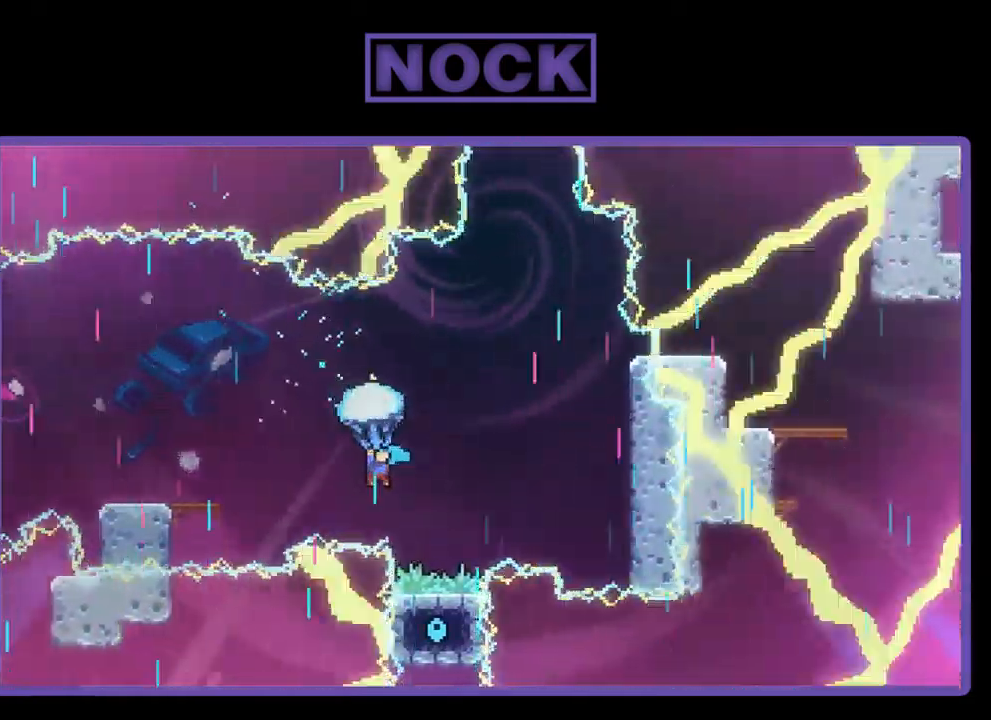
{"buttons": ["R2"], "left_stick": "center", "events": [[34, "DPAD_RIGHT", "down"], [67, "DPAD_DOWN", "down"], [367, "DPAD_RIGHT", "up"], [400, "DPAD_DOWN", "up"]]}
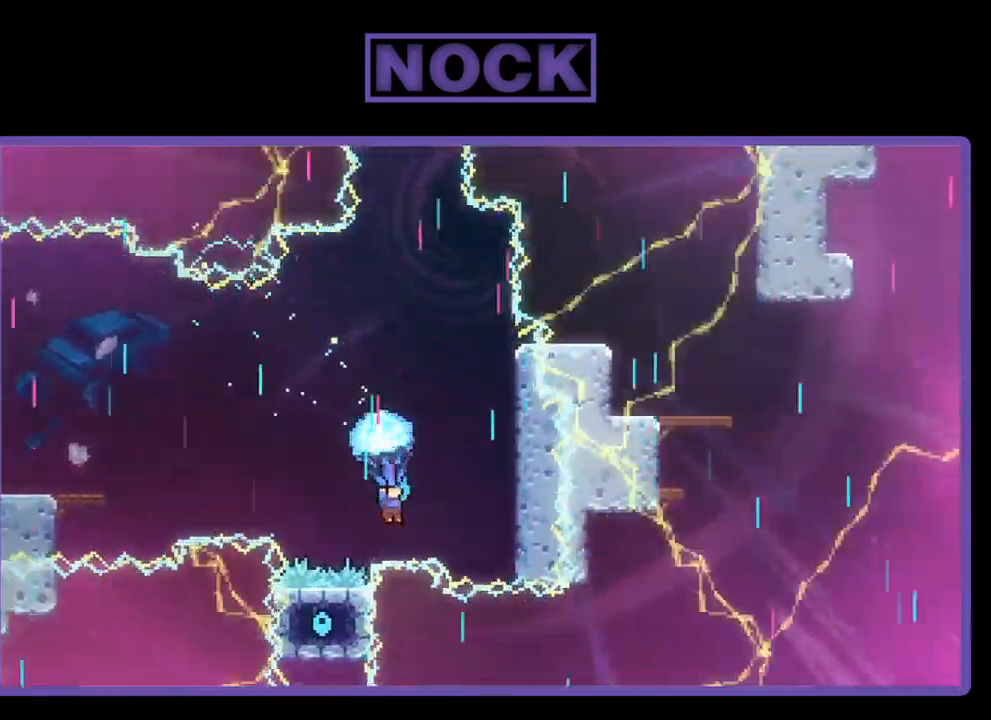
{"buttons": ["R2"], "left_stick": "center", "events": [[234, "DPAD_RIGHT", "down"], [400, "DPAD_RIGHT", "up"]]}
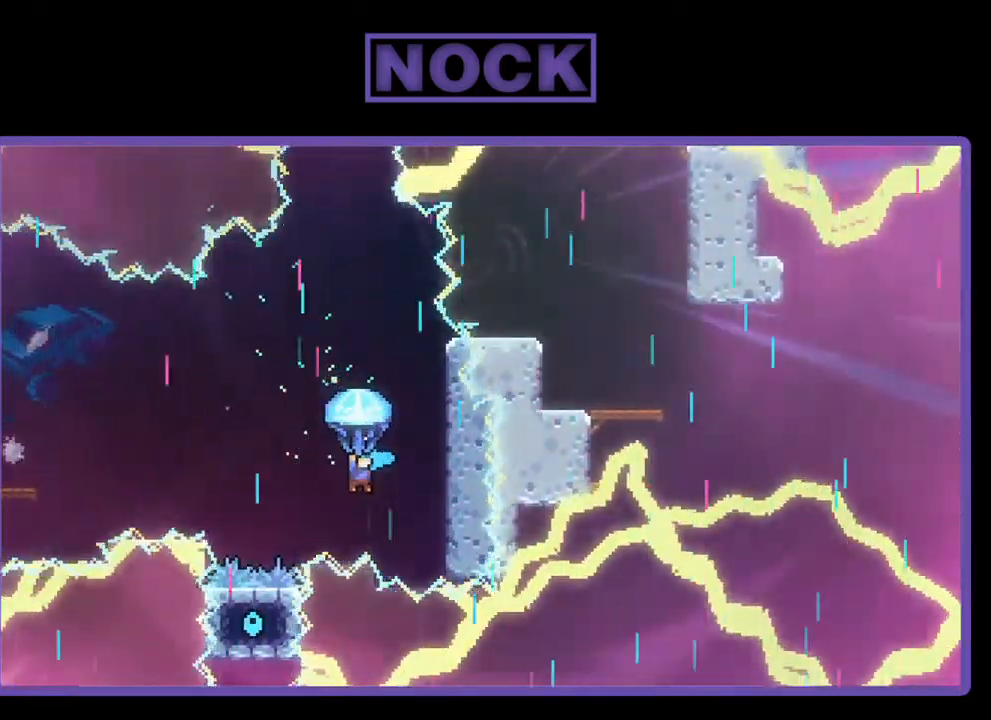
{"buttons": ["R2", "DPAD_RIGHT"], "left_stick": "center", "events": [[467, "DPAD_RIGHT", "down"]]}
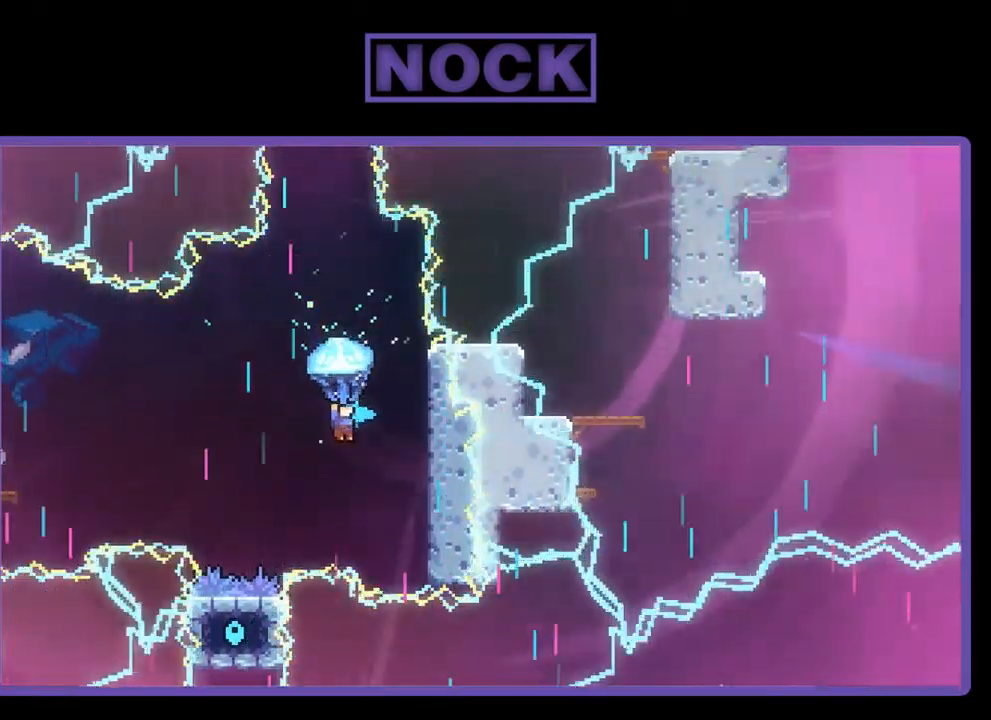
{"buttons": ["DPAD_RIGHT"], "left_stick": "center", "events": [[100, "DPAD_RIGHT", "up"], [434, "R2", "up"], [500, "DPAD_RIGHT", "down"]]}
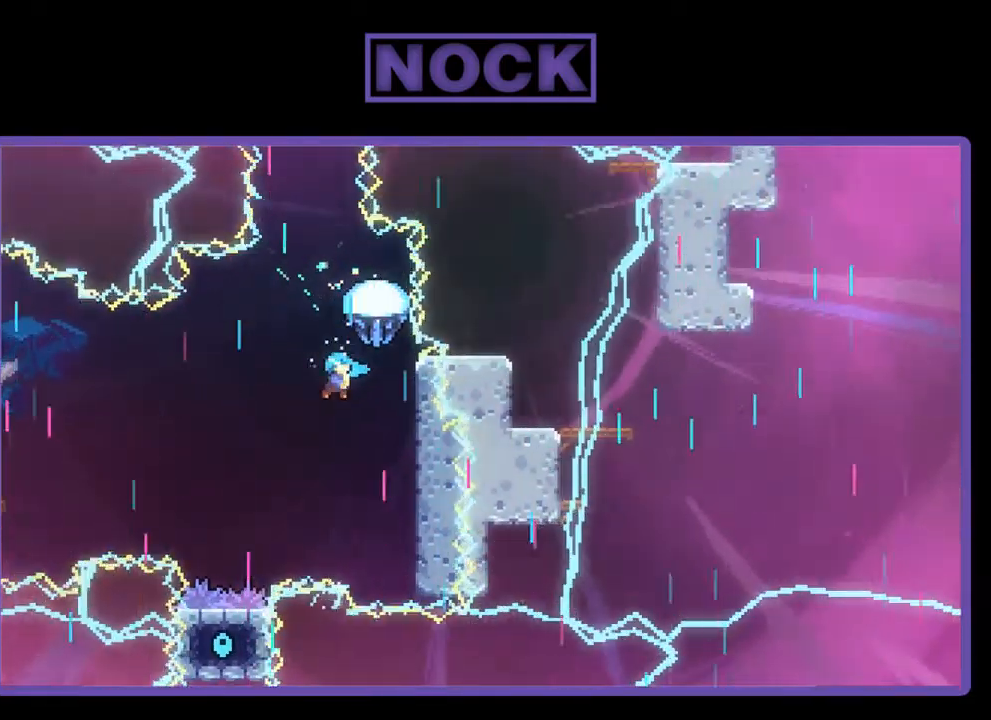
{"buttons": ["R2", "DPAD_RIGHT"], "left_stick": "center", "events": [[100, "R2", "down"]]}
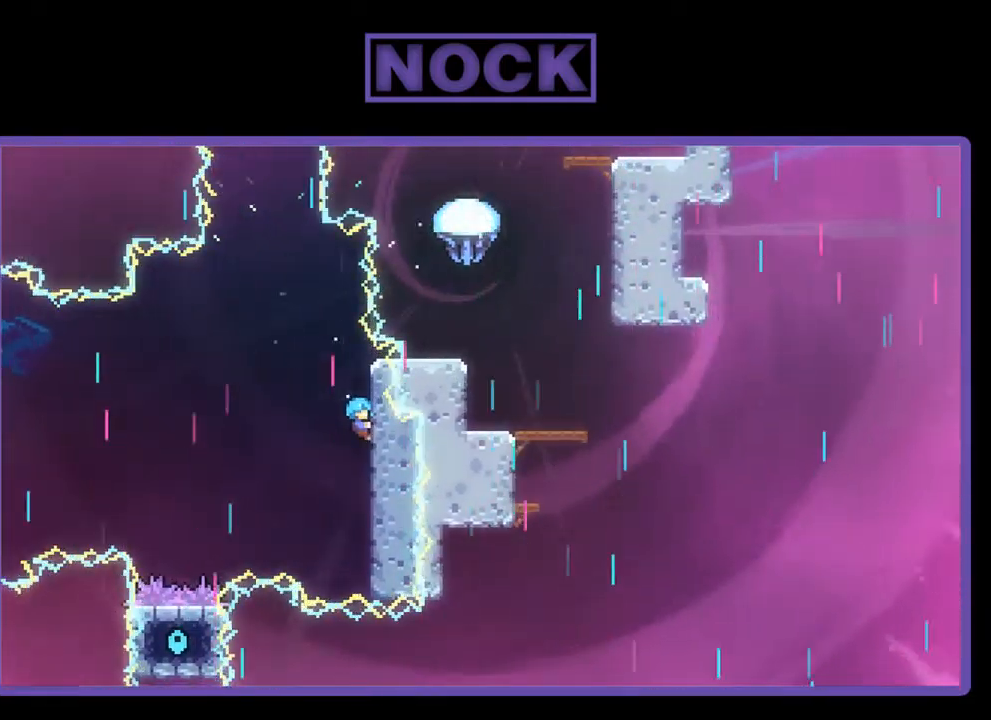
{"buttons": ["R2"], "left_stick": "center", "events": [[34, "DPAD_RIGHT", "up"]]}
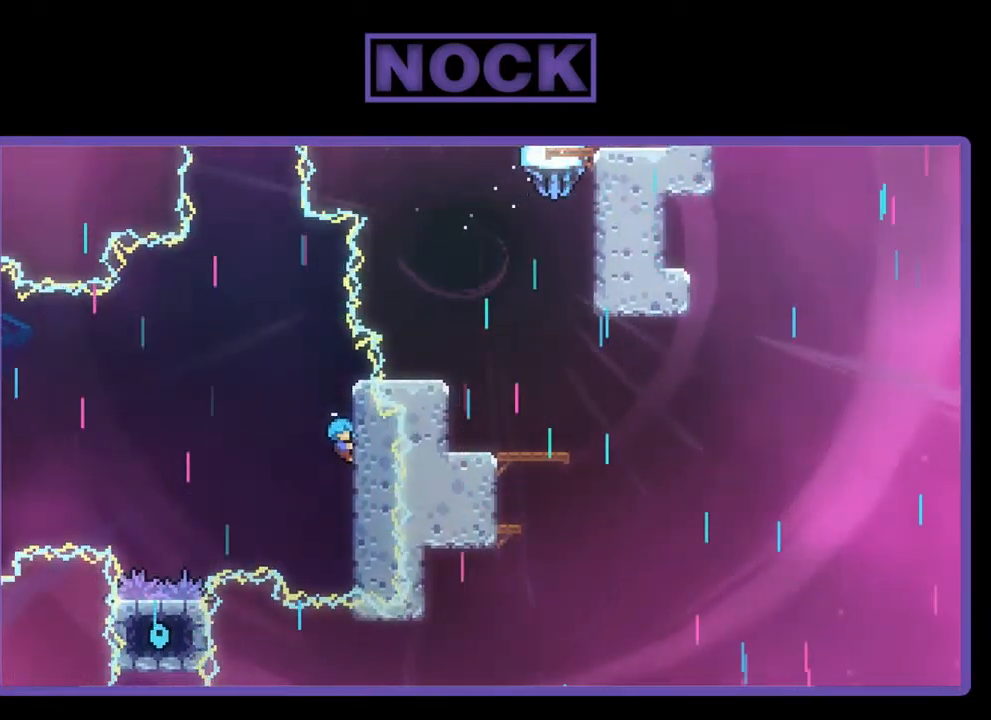
{"buttons": ["R2"], "left_stick": "center", "events": []}
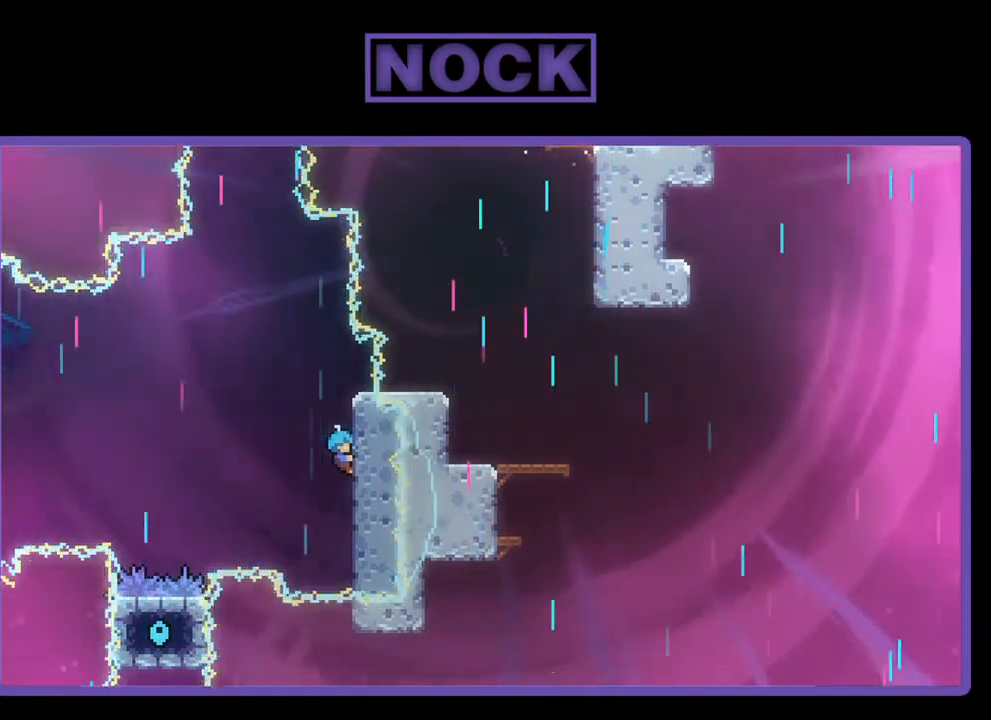
{"buttons": ["R2"], "left_stick": "center", "events": []}
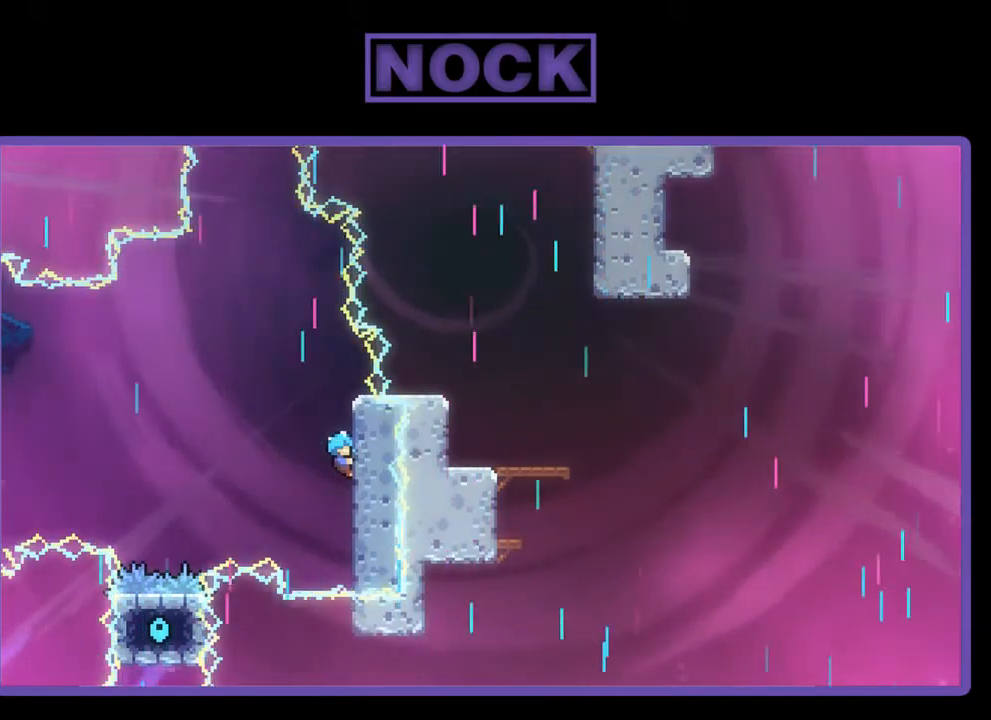
{"buttons": ["R2"], "left_stick": "center", "events": []}
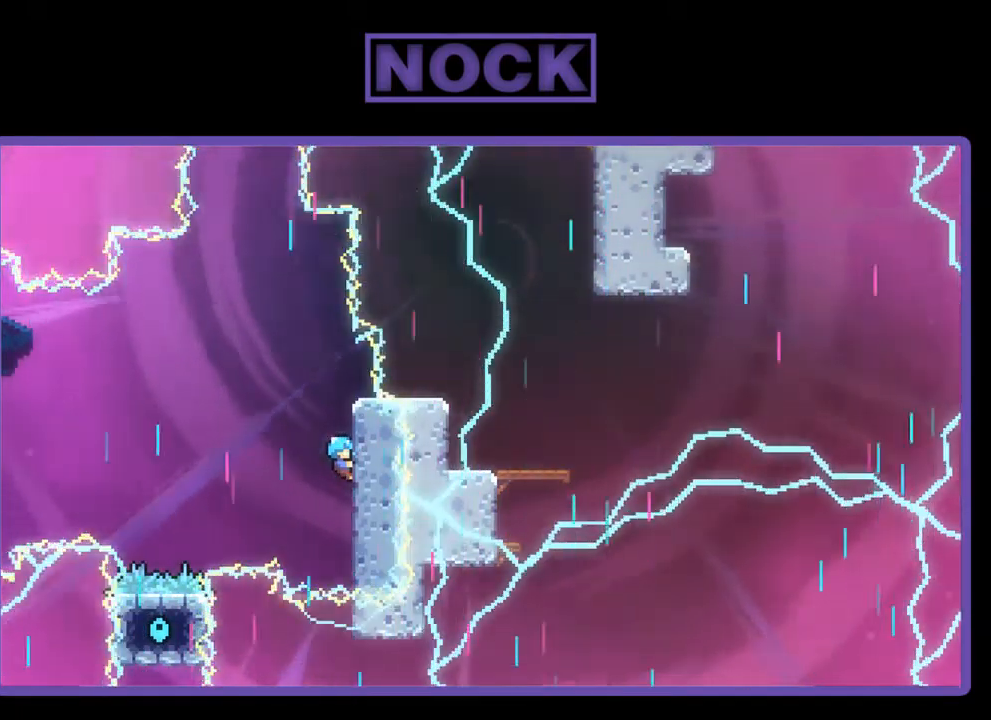
{"buttons": ["R2"], "left_stick": "center", "events": []}
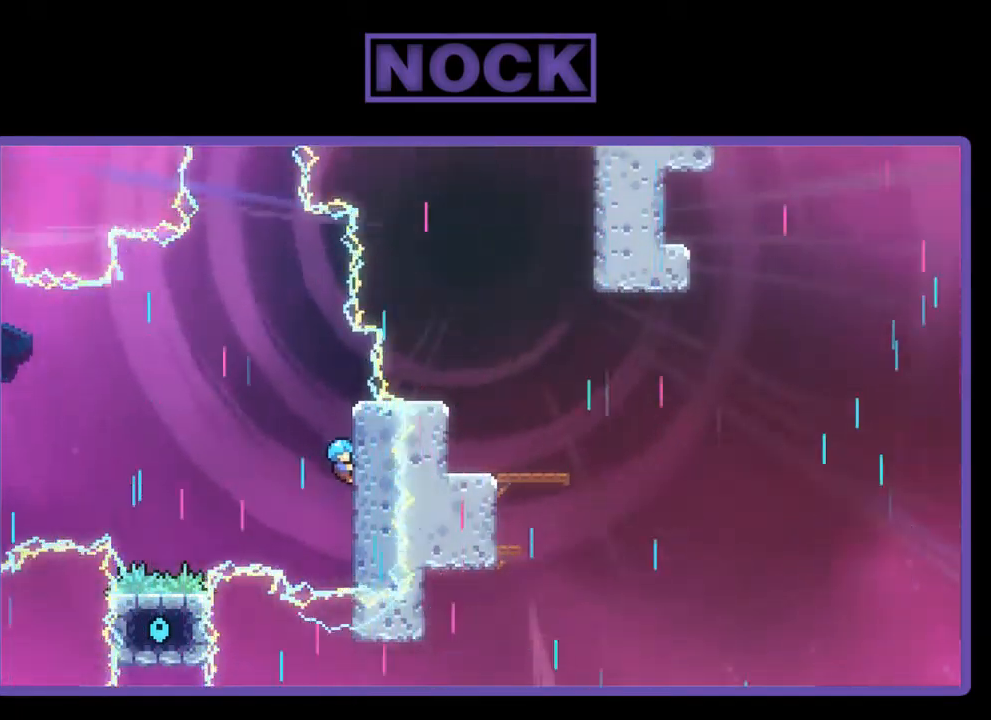
{"buttons": ["R2"], "left_stick": "center", "events": []}
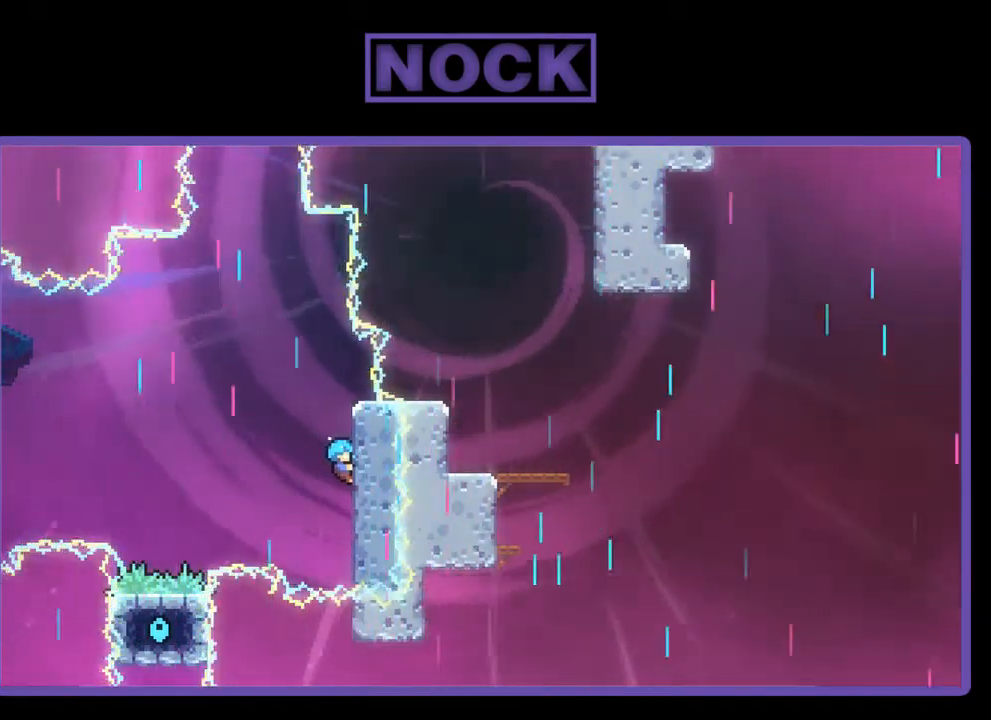
{"buttons": ["R2"], "left_stick": "center", "events": []}
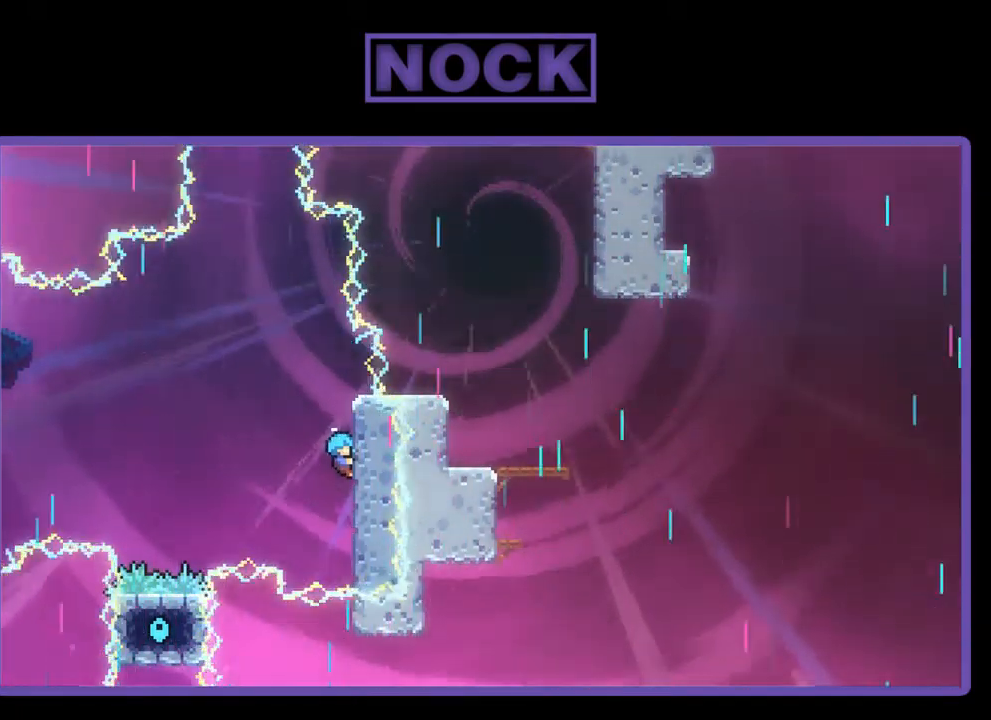
{"buttons": ["R2"], "left_stick": "center", "events": []}
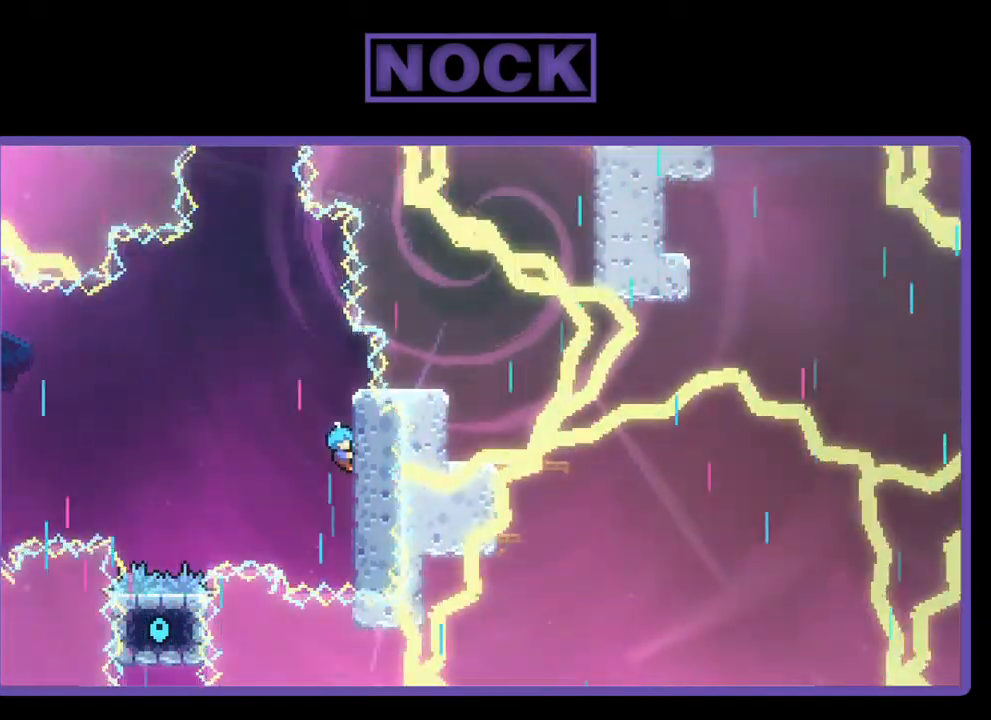
{"buttons": ["R2"], "left_stick": "center", "events": []}
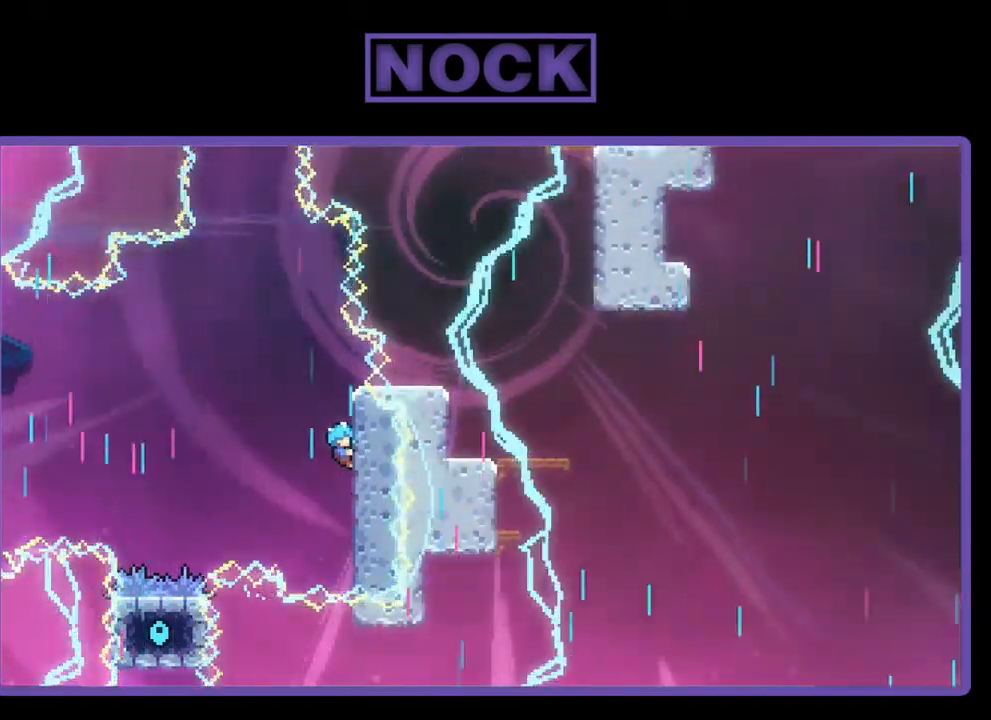
{"buttons": ["R2"], "left_stick": "center", "events": []}
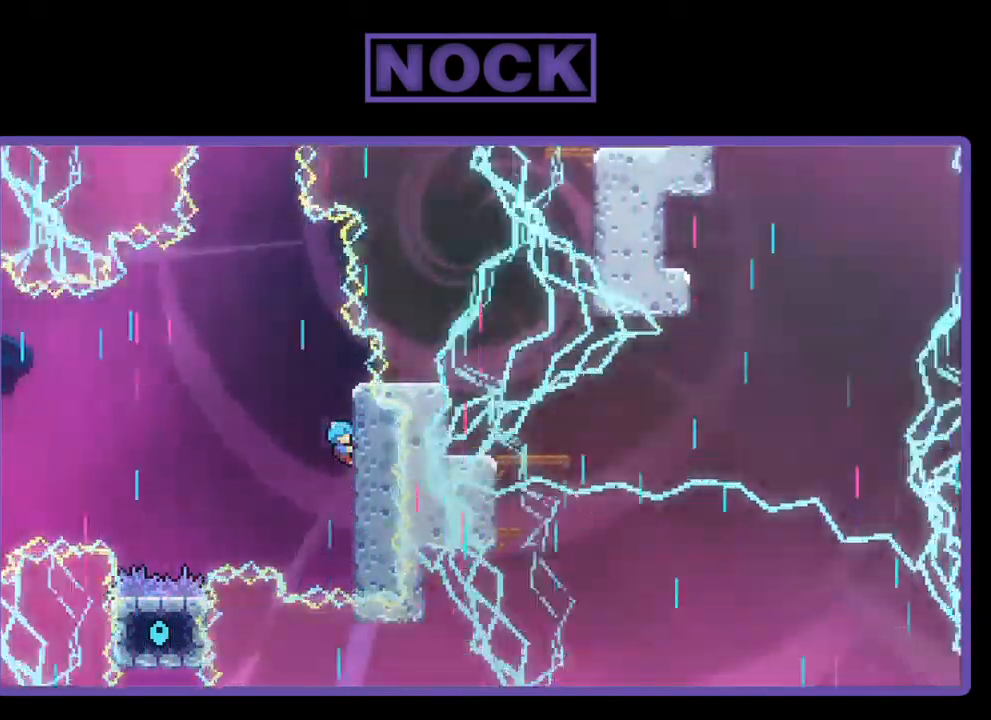
{"buttons": ["R2"], "left_stick": "center", "events": []}
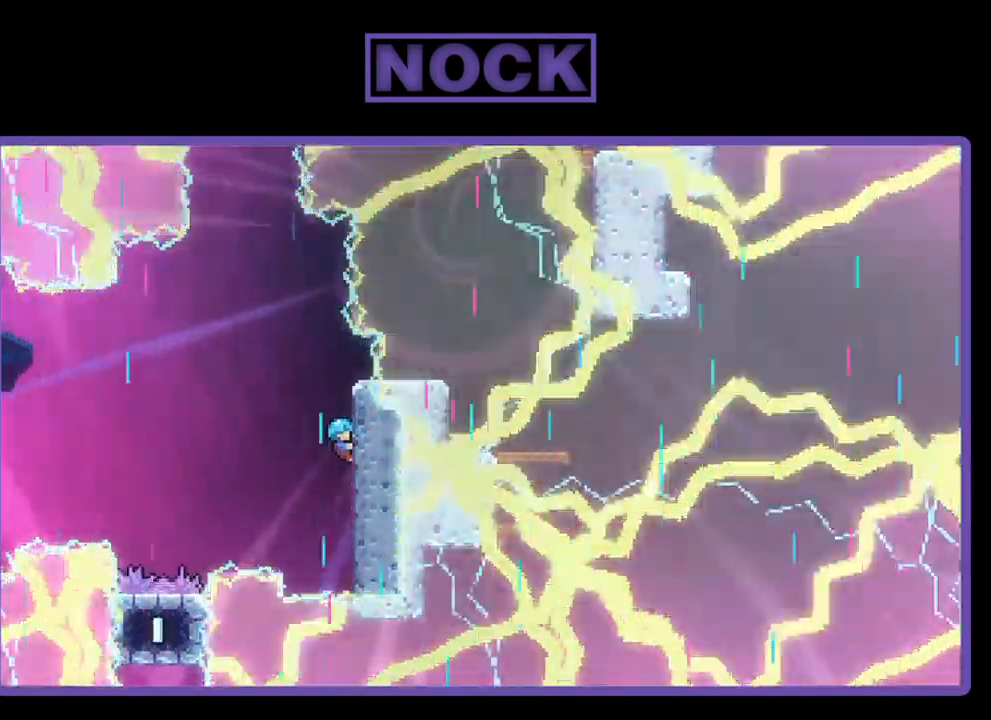
{"buttons": ["CROSS", "R2", "DPAD_LEFT"], "left_stick": "center", "events": [[183, "DPAD_LEFT", "down"], [283, "CROSS", "down"]]}
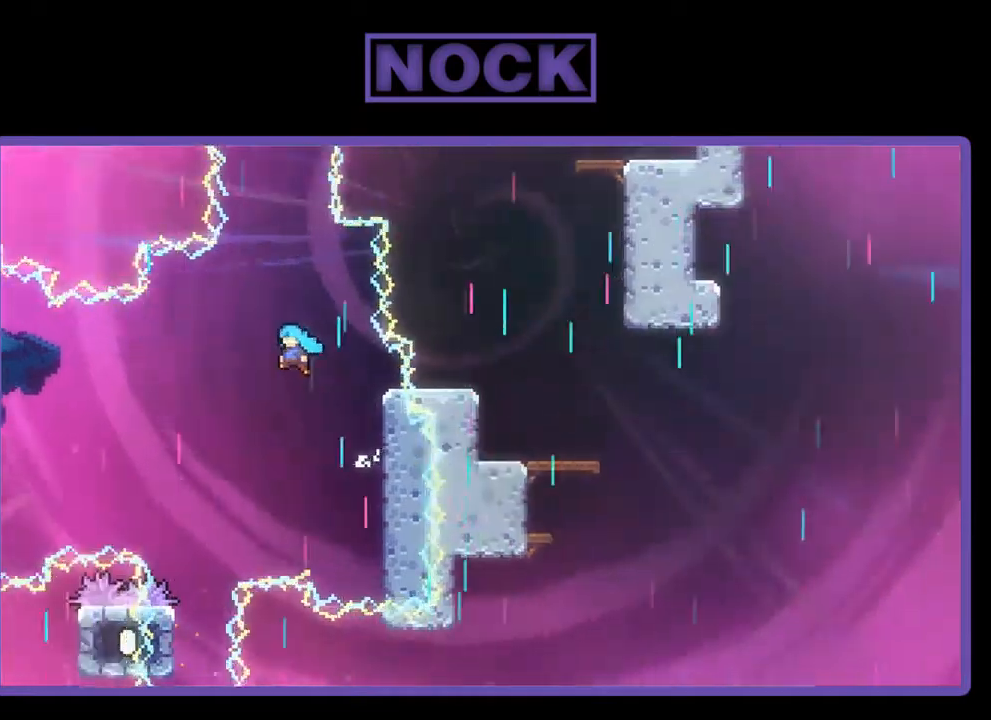
{"buttons": ["R2", "DPAD_LEFT"], "left_stick": "center", "events": [[150, "CROSS", "up"], [217, "DPAD_LEFT", "up"], [417, "DPAD_LEFT", "down"]]}
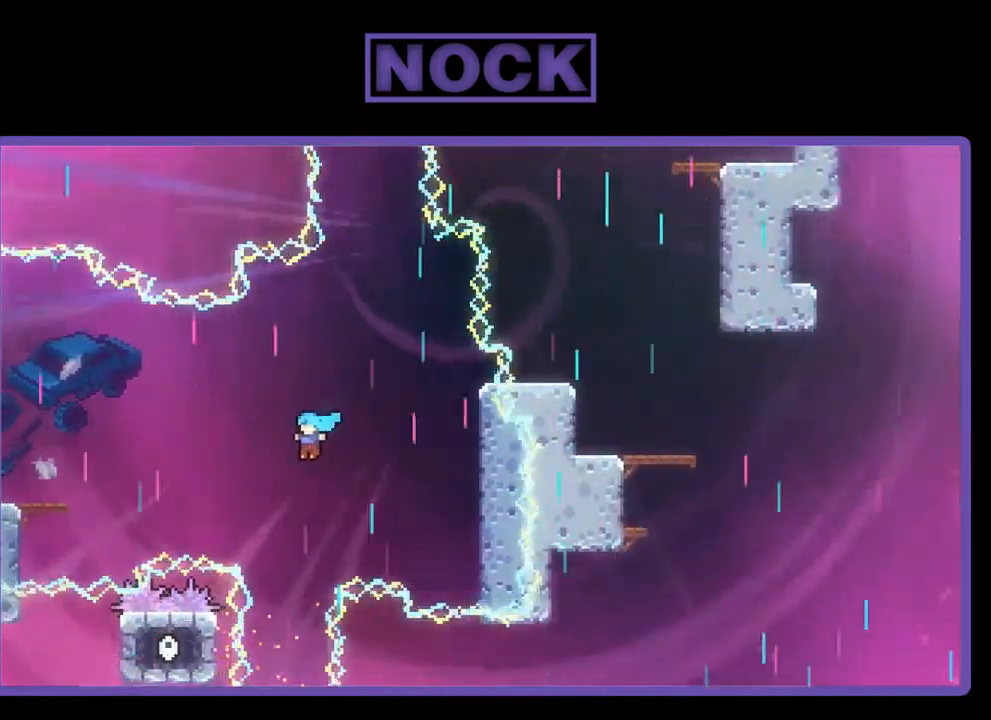
{"buttons": ["R2"], "left_stick": "center", "events": [[84, "DPAD_LEFT", "up"], [317, "DPAD_LEFT", "down"], [384, "DPAD_LEFT", "up"]]}
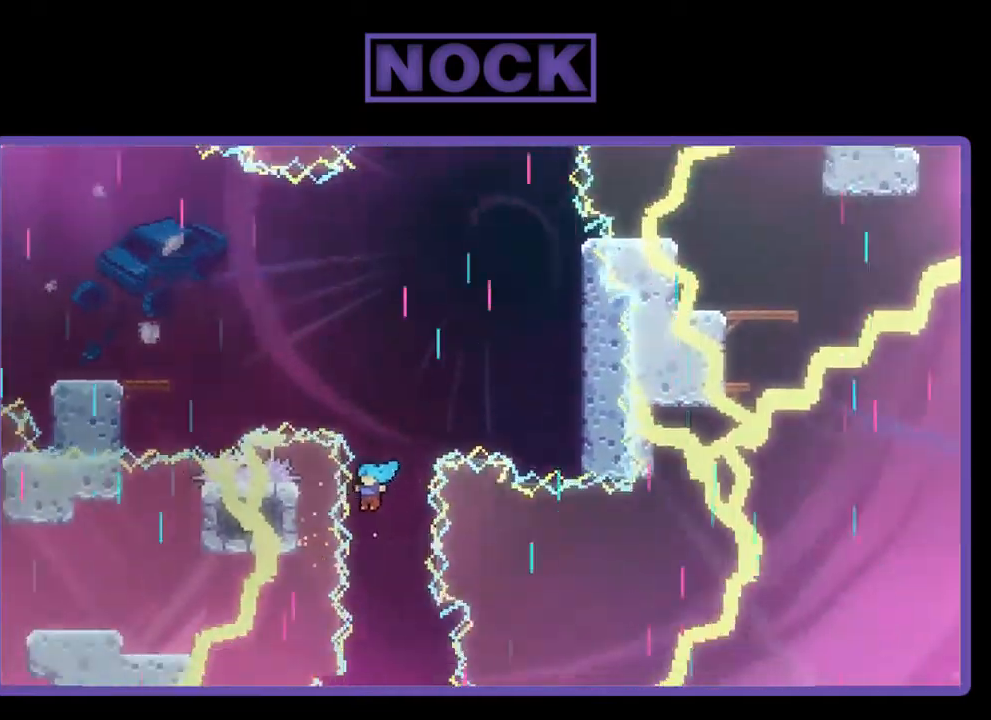
{"buttons": ["R2"], "left_stick": "center", "events": [[84, "DPAD_RIGHT", "down"], [184, "DPAD_RIGHT", "up"], [384, "DPAD_RIGHT", "down"], [450, "DPAD_RIGHT", "up"]]}